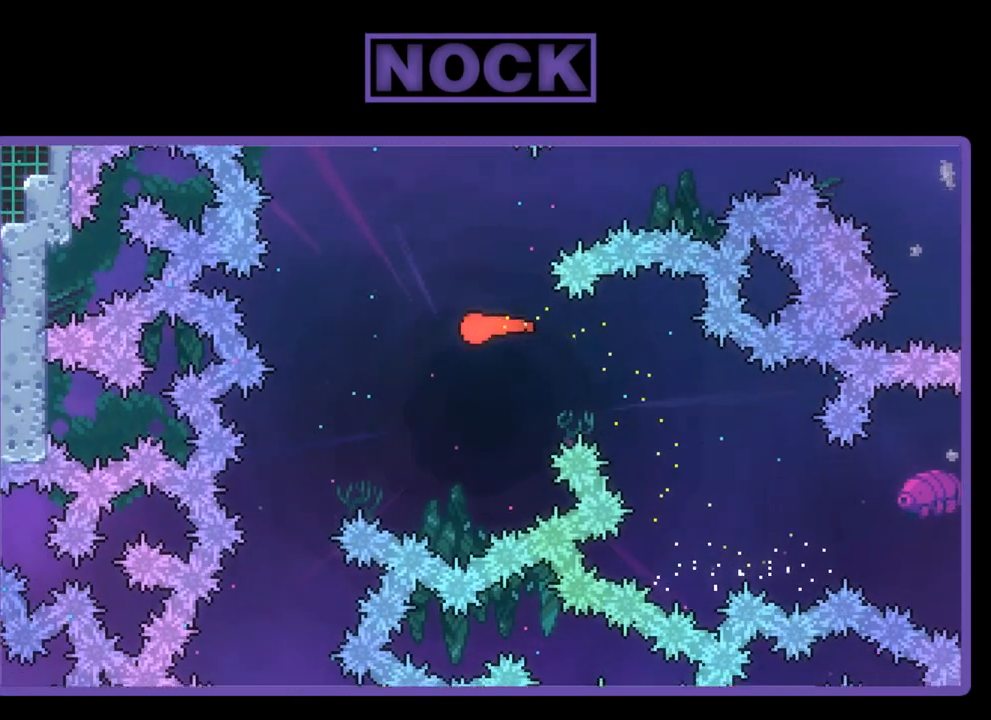
Gameplay with a controller (PlayStation layout); each line is a JSON object with the inputs held at the frame after it. "events" lists button and stick changes between this image and that frame as [ms after this image, input, new state], when the widget could be followed in between. Not read: right_stick.
{"buttons": ["R2"], "left_stick": "center", "events": [[50, "left_stick", "down-left"], [417, "left_stick", "center"]]}
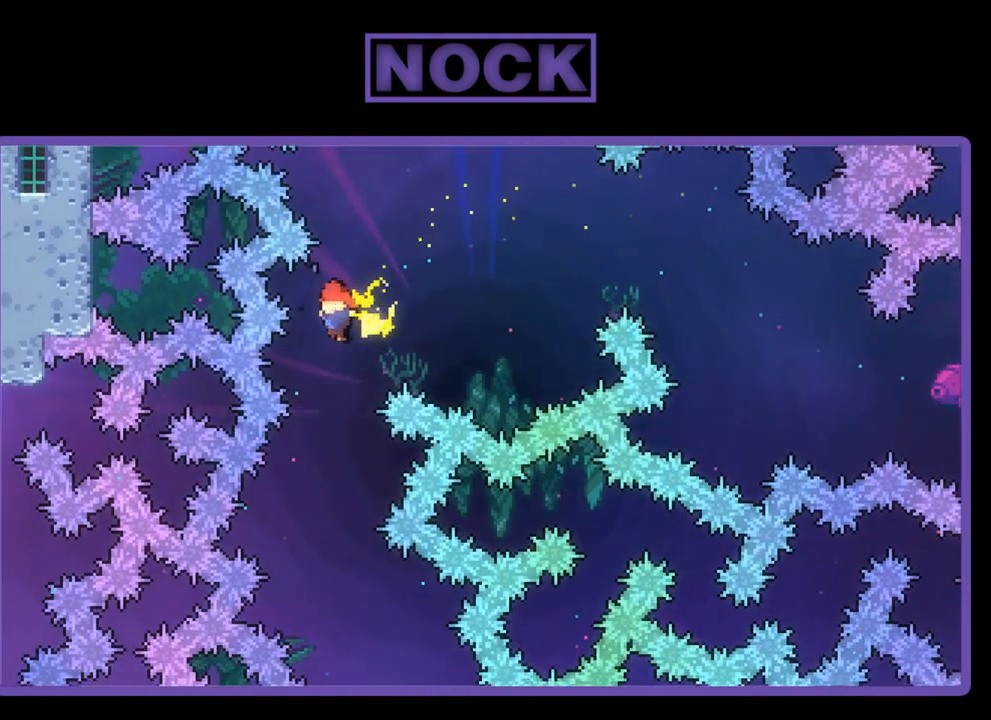
{"buttons": ["R2", "DPAD_RIGHT"], "left_stick": "center", "events": [[350, "DPAD_RIGHT", "down"]]}
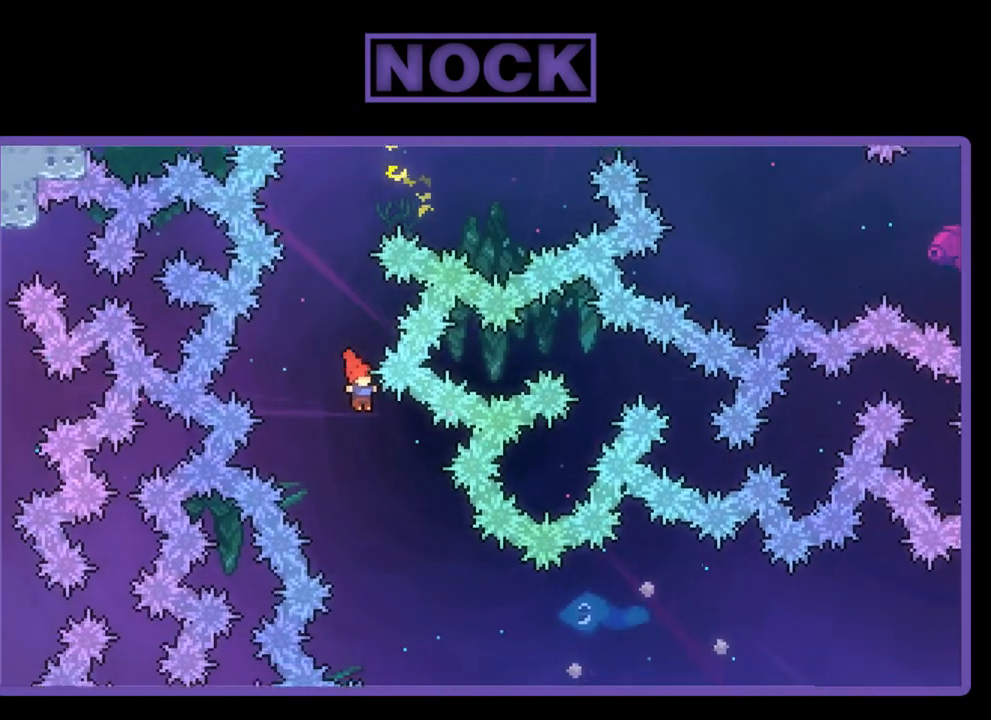
{"buttons": ["R2", "DPAD_RIGHT"], "left_stick": "center", "events": [[117, "DPAD_RIGHT", "up"], [217, "DPAD_RIGHT", "down"]]}
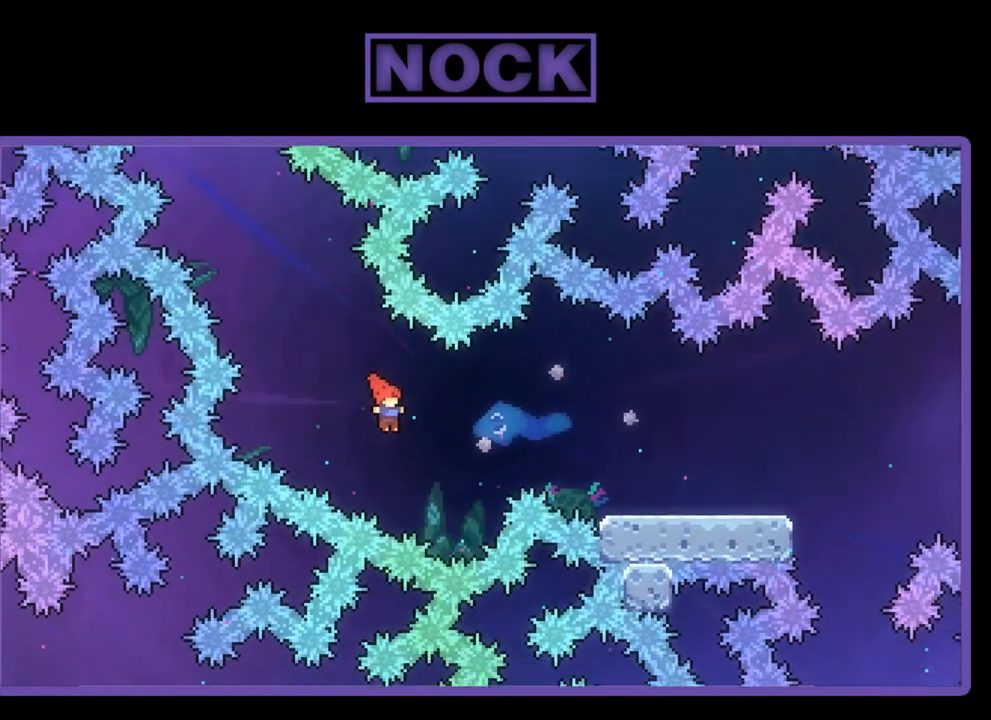
{"buttons": ["R2", "DPAD_RIGHT"], "left_stick": "center", "events": [[83, "CIRCLE", "down"], [417, "CIRCLE", "up"]]}
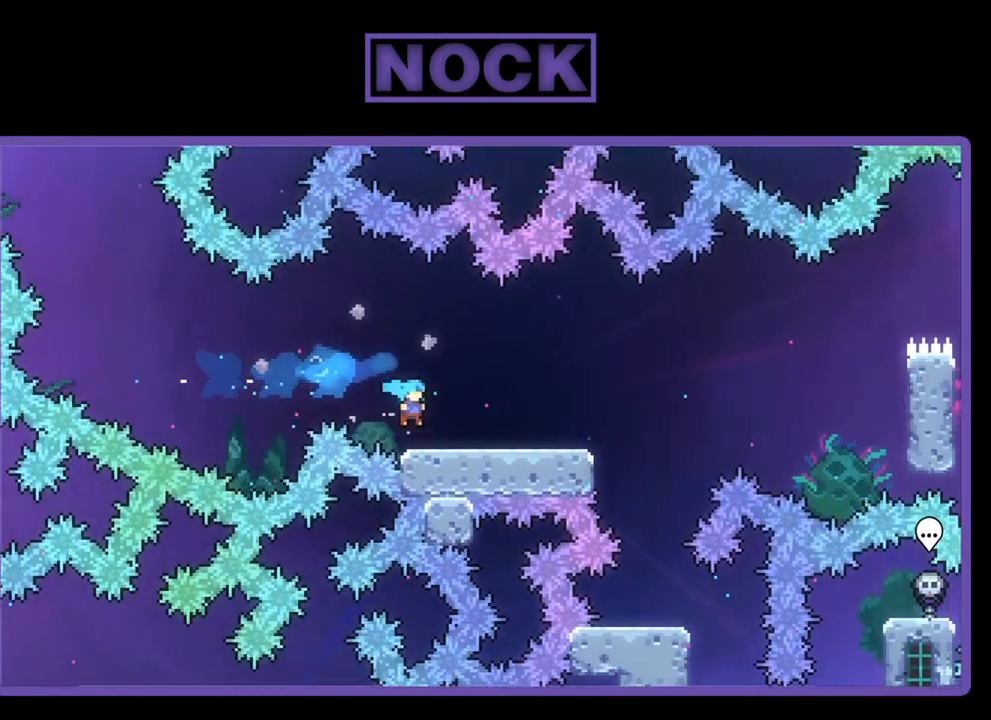
{"buttons": ["CROSS", "R2"], "left_stick": "center", "events": [[150, "DPAD_RIGHT", "up"], [350, "CROSS", "down"]]}
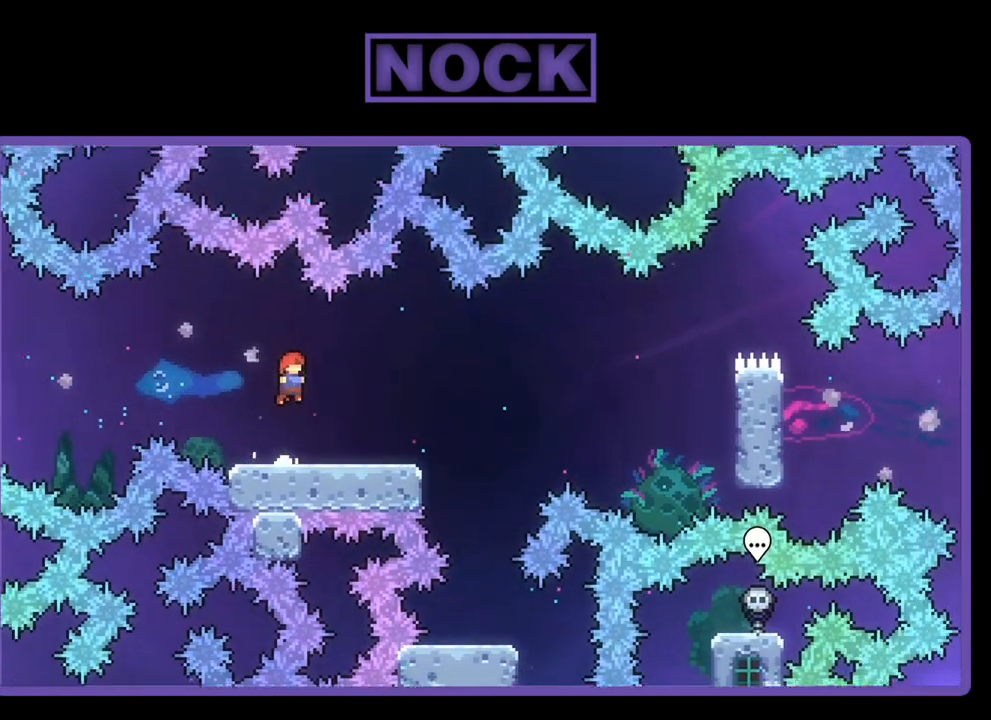
{"buttons": ["R2", "DPAD_DOWN", "DPAD_RIGHT"], "left_stick": "center", "events": [[83, "CROSS", "up"], [283, "DPAD_DOWN", "down"], [283, "DPAD_RIGHT", "down"], [350, "CIRCLE", "down"], [450, "CIRCLE", "up"]]}
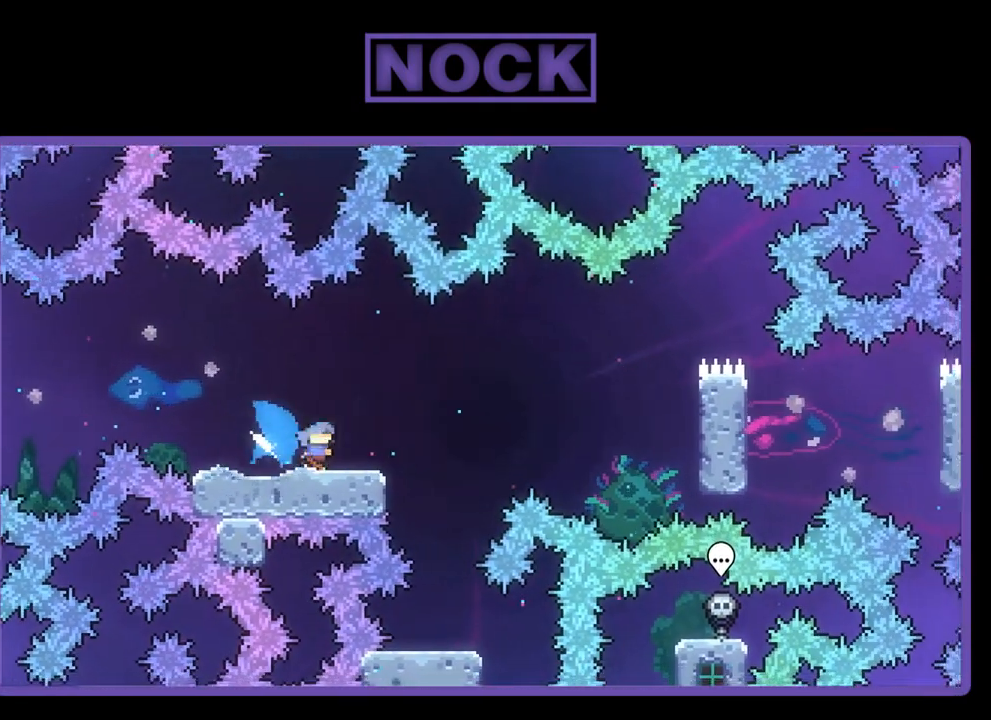
{"buttons": ["CROSS", "R2", "DPAD_UP", "DPAD_RIGHT"], "left_stick": "center", "events": [[50, "CROSS", "down"], [150, "DPAD_DOWN", "up"], [483, "DPAD_UP", "down"]]}
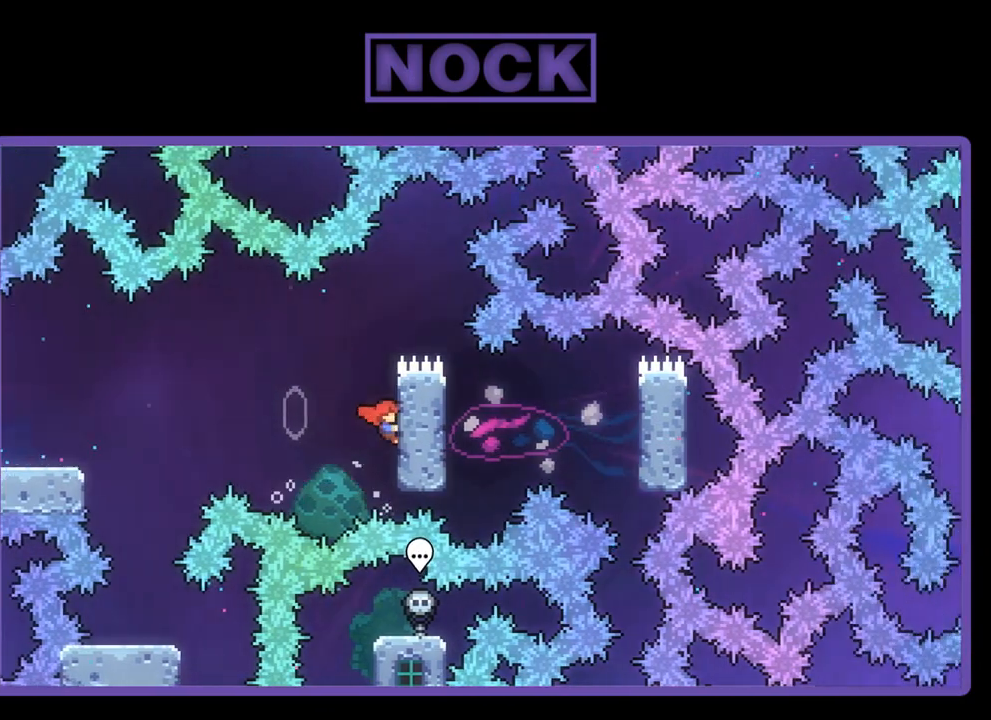
{"buttons": ["R2"], "left_stick": "center", "events": [[17, "DPAD_RIGHT", "up"], [50, "CROSS", "up"], [250, "DPAD_UP", "up"]]}
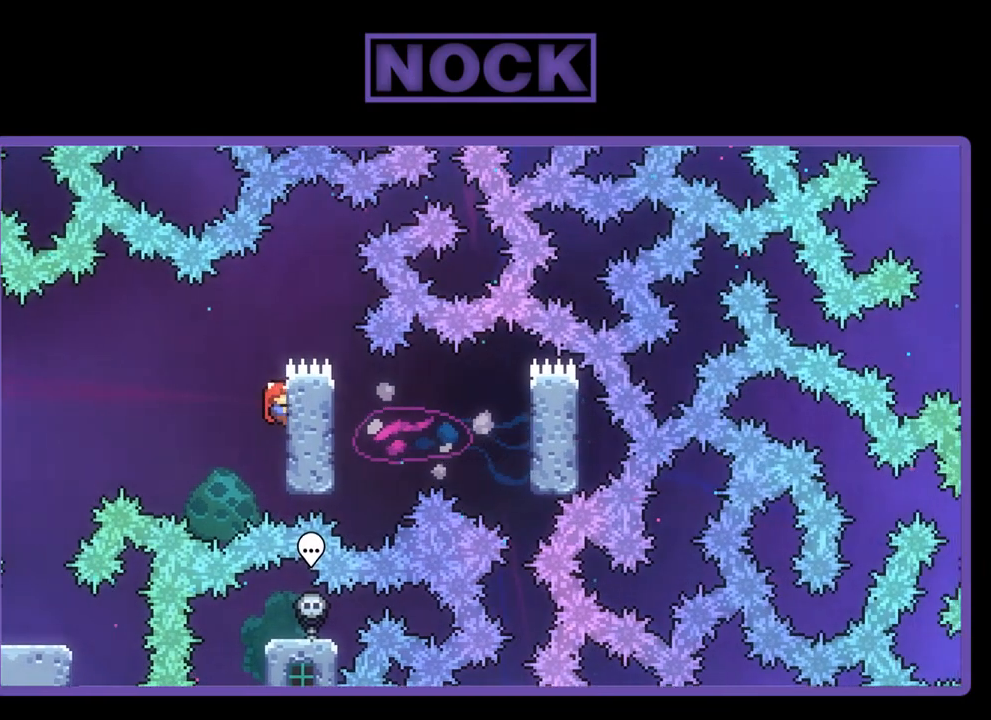
{"buttons": ["R2", "DPAD_RIGHT"], "left_stick": "center", "events": [[150, "CROSS", "down"], [283, "DPAD_RIGHT", "down"], [350, "CROSS", "up"]]}
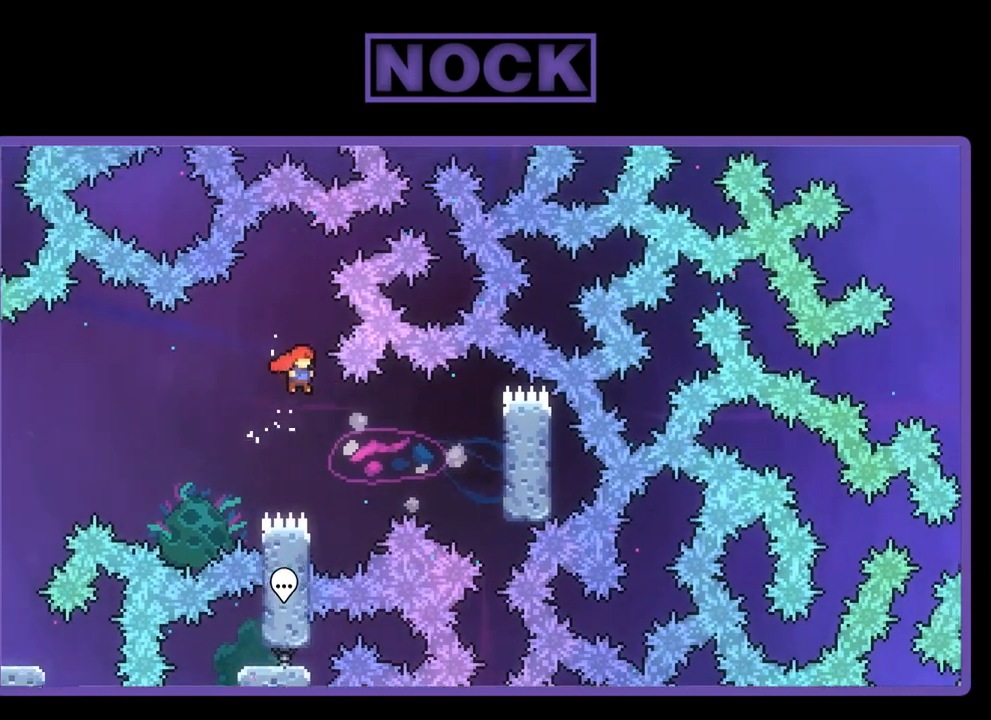
{"buttons": ["R2", "DPAD_RIGHT"], "left_stick": "center", "events": [[217, "CIRCLE", "down"], [417, "CIRCLE", "up"]]}
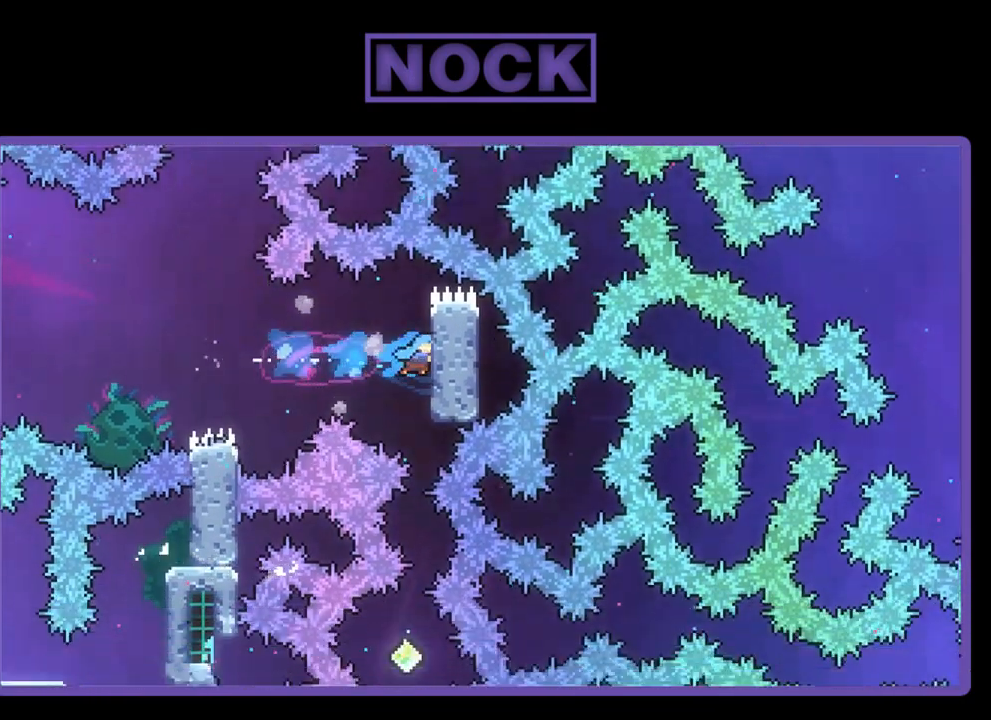
{"buttons": ["R2"], "left_stick": "center", "events": [[50, "DPAD_RIGHT", "up"]]}
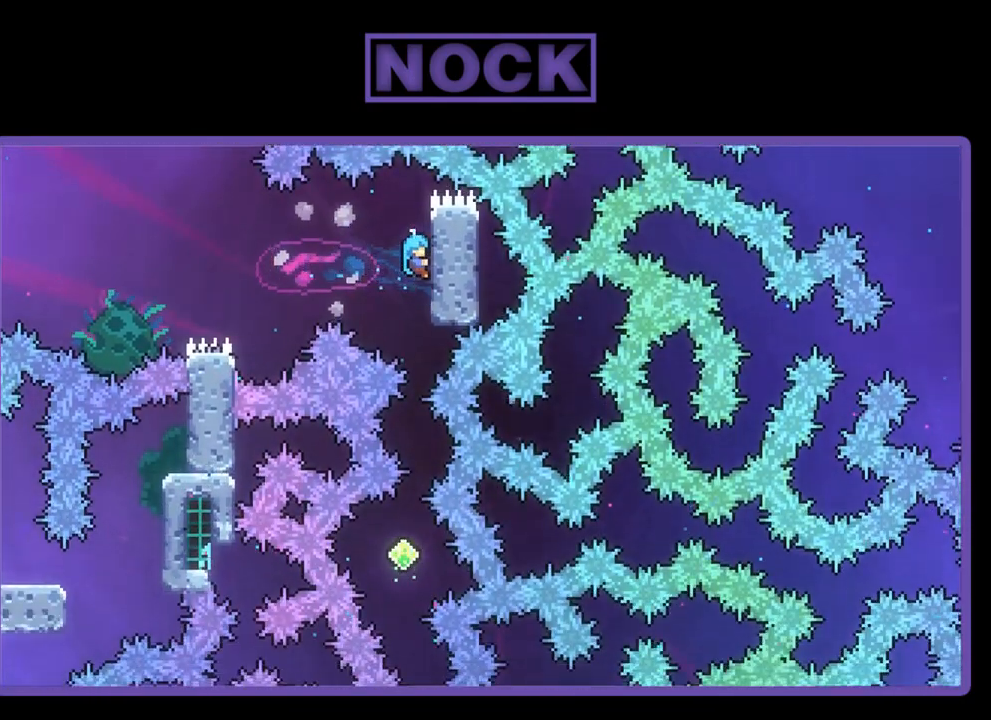
{"buttons": ["R2"], "left_stick": "center", "events": []}
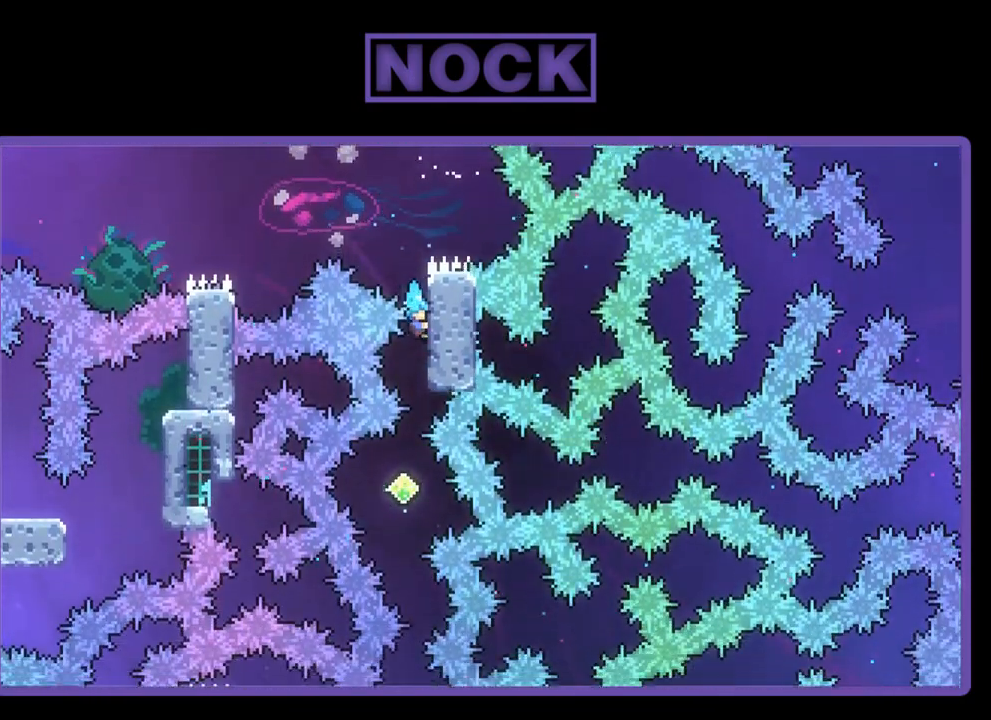
{"buttons": ["R2"], "left_stick": "center", "events": []}
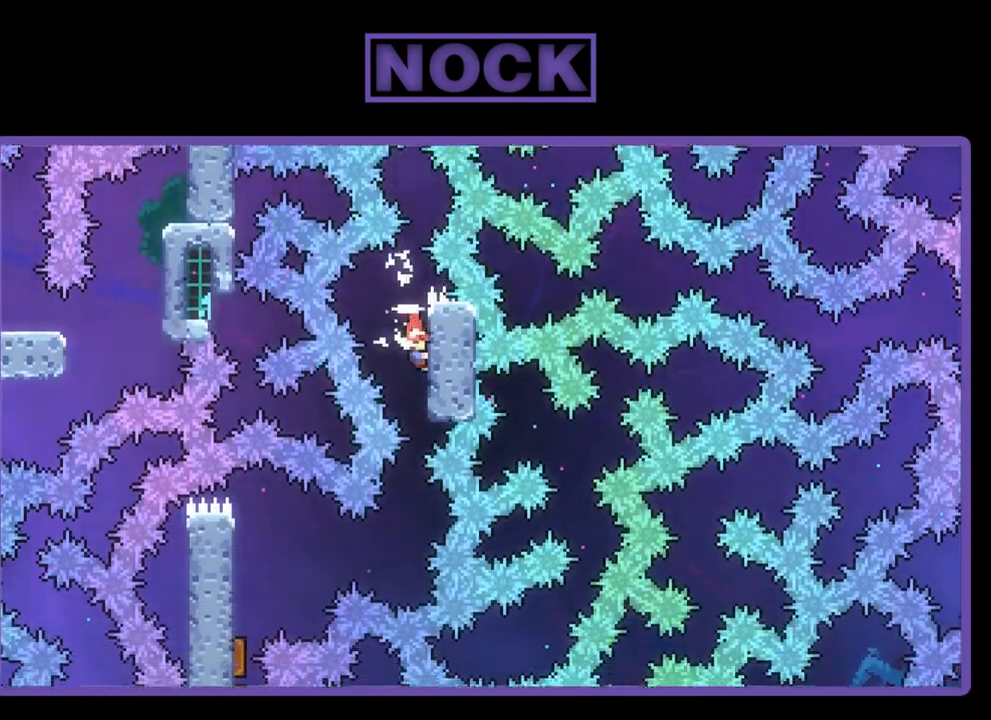
{"buttons": ["CIRCLE", "R2", "DPAD_LEFT"], "left_stick": "center", "events": [[350, "DPAD_LEFT", "down"], [417, "CIRCLE", "down"]]}
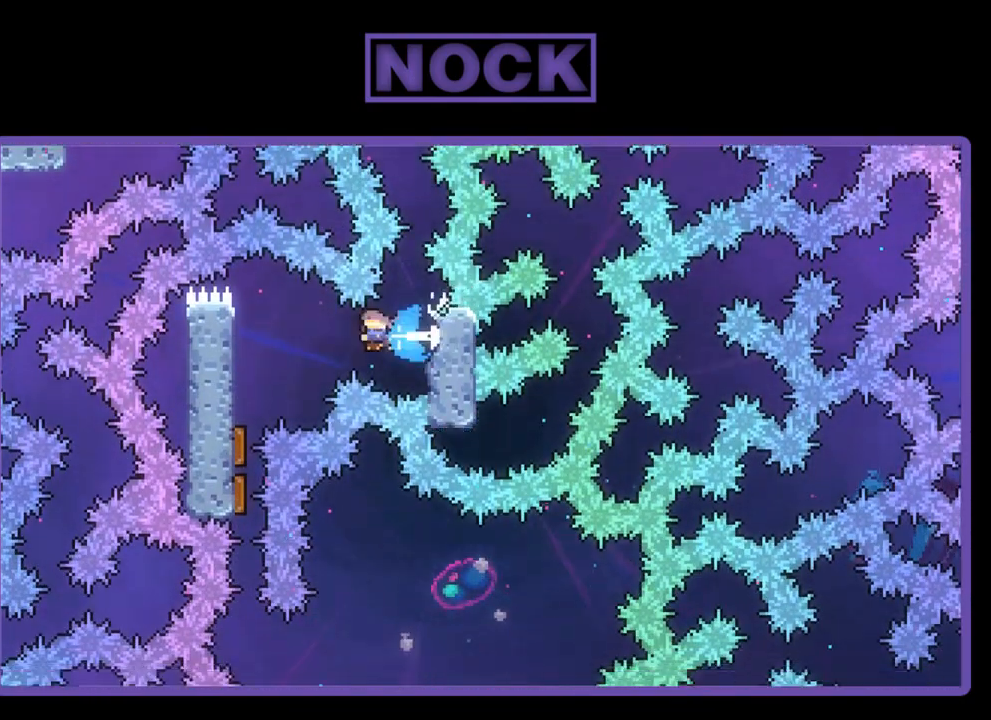
{"buttons": ["R2", "DPAD_DOWN"], "left_stick": "center", "events": [[117, "CIRCLE", "up"], [283, "DPAD_LEFT", "up"], [383, "DPAD_DOWN", "down"]]}
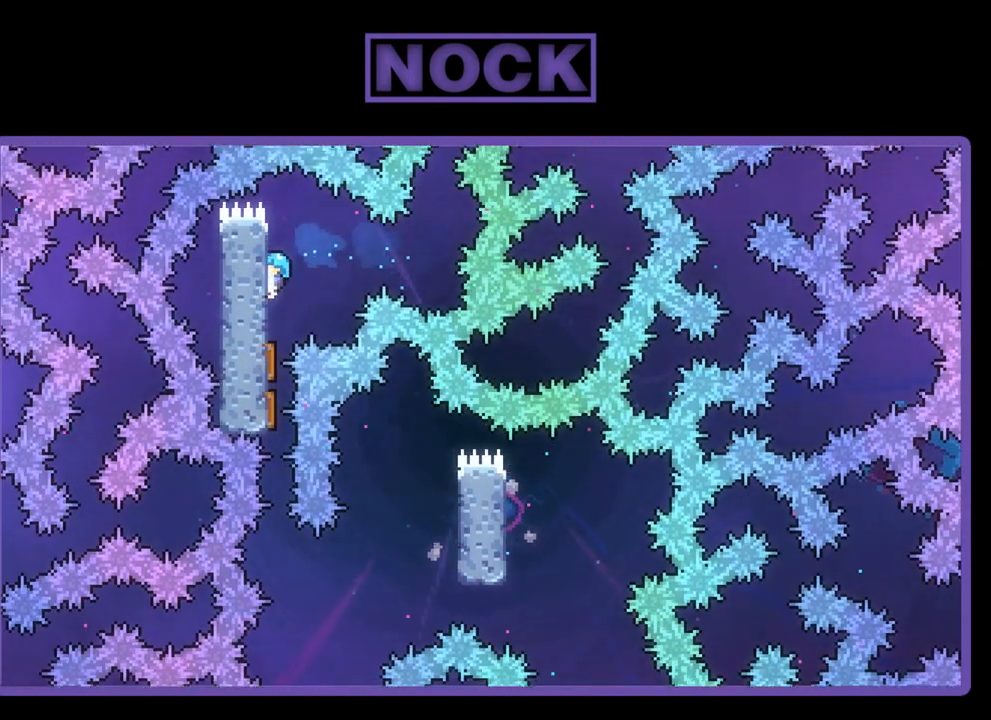
{"buttons": ["R2"], "left_stick": "center", "events": [[150, "DPAD_DOWN", "up"]]}
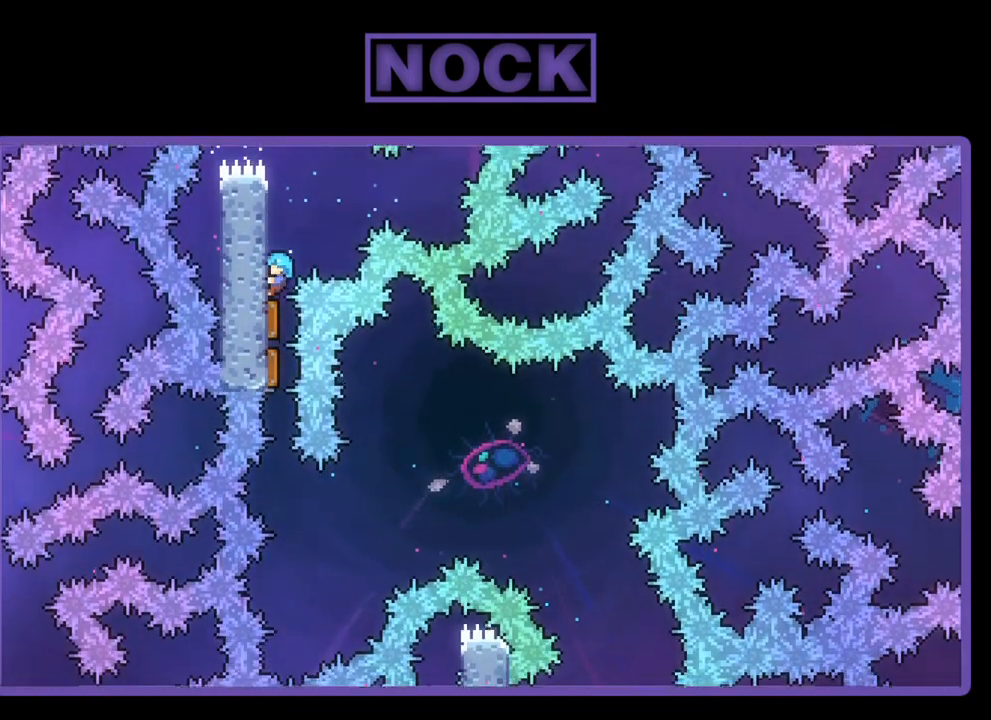
{"buttons": ["R2", "DPAD_DOWN"], "left_stick": "center", "events": [[483, "DPAD_DOWN", "down"]]}
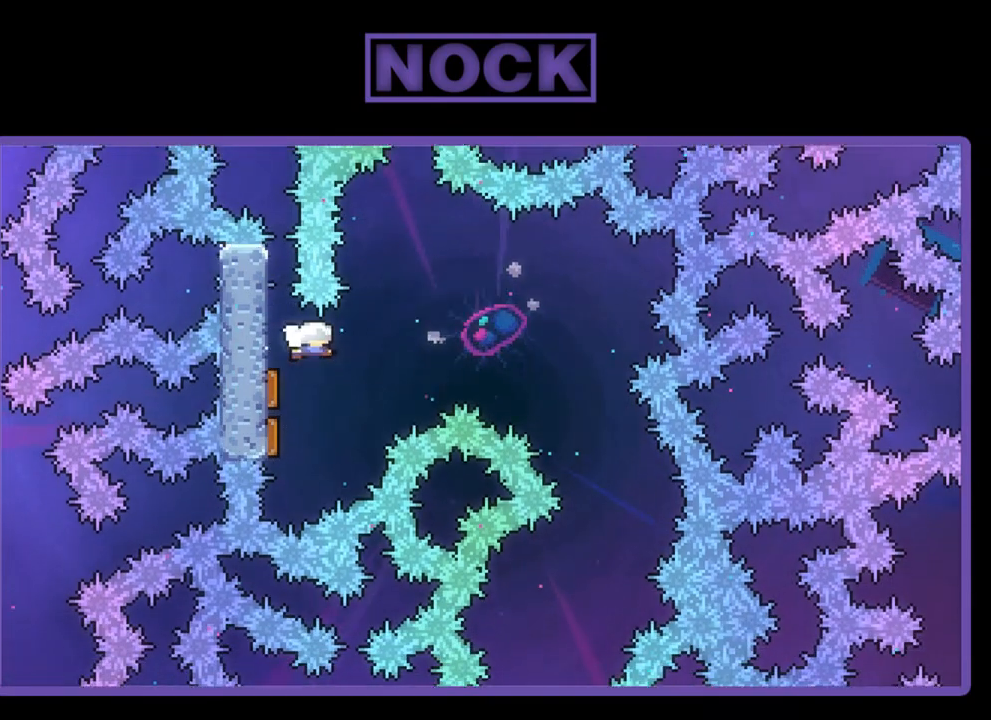
{"buttons": ["R2", "DPAD_DOWN"], "left_stick": "center", "events": [[117, "DPAD_RIGHT", "down"], [283, "DPAD_DOWN", "up"], [450, "DPAD_RIGHT", "up"], [483, "DPAD_DOWN", "down"]]}
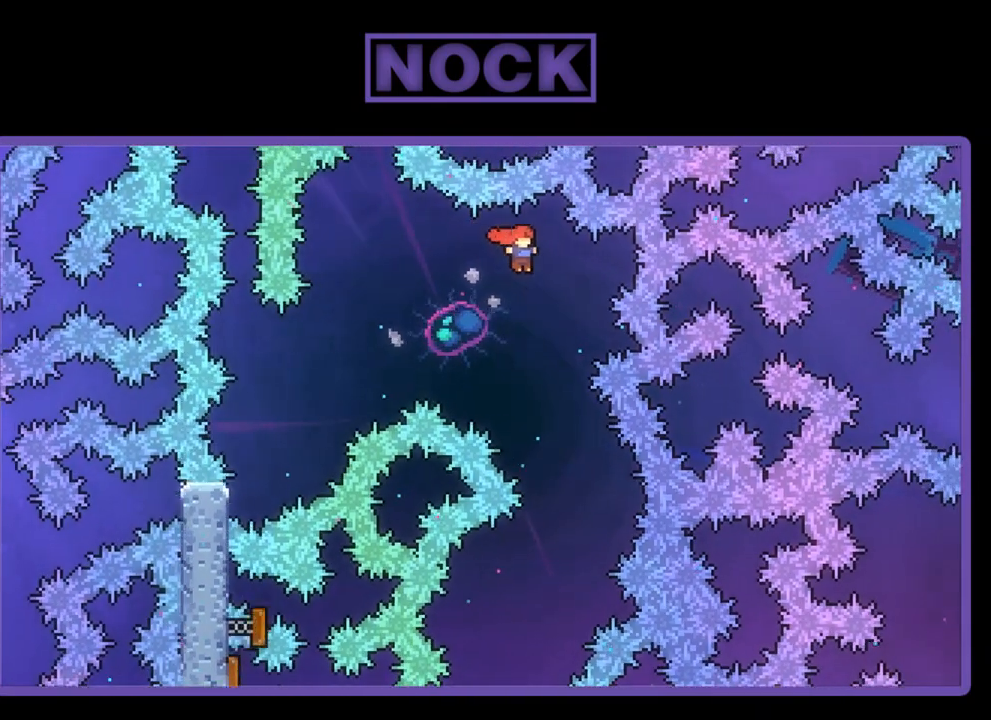
{"buttons": ["R2", "DPAD_DOWN"], "left_stick": "center", "events": []}
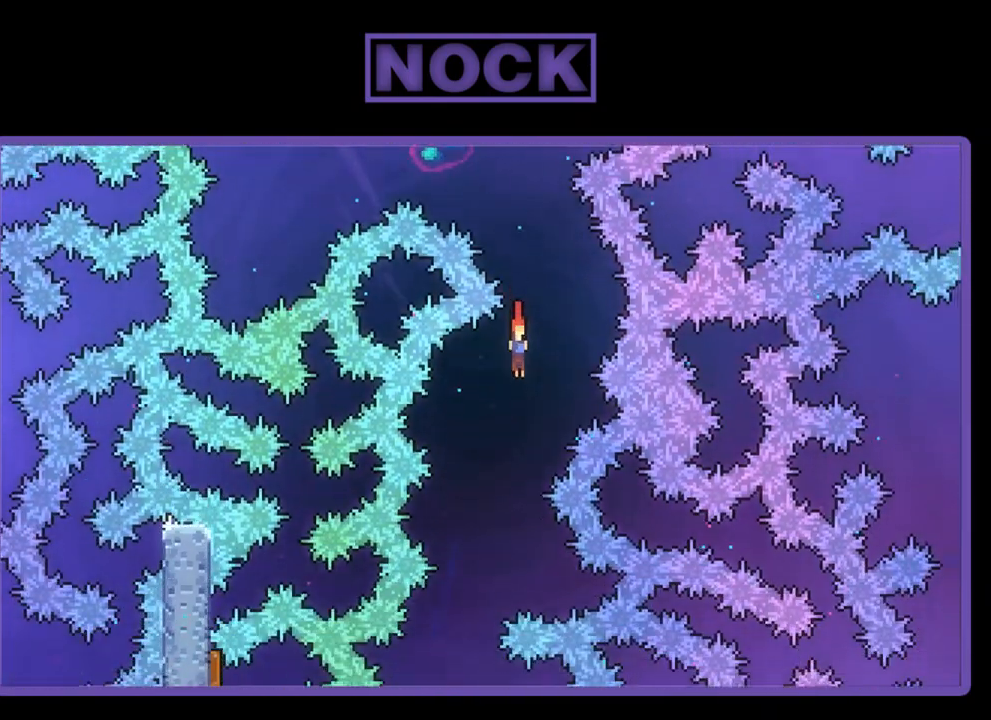
{"buttons": ["R2"], "left_stick": "center", "events": [[17, "DPAD_LEFT", "down"], [50, "DPAD_DOWN", "up"], [217, "DPAD_LEFT", "up"]]}
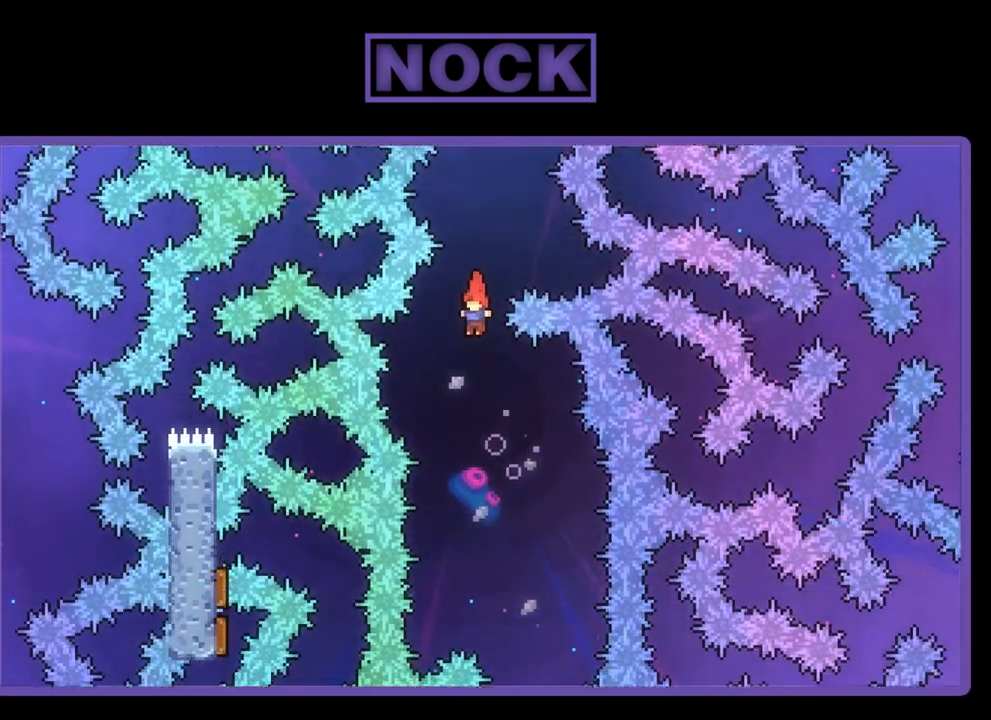
{"buttons": ["R2", "DPAD_DOWN"], "left_stick": "center", "events": [[50, "DPAD_RIGHT", "down"], [250, "DPAD_RIGHT", "up"], [383, "DPAD_DOWN", "down"]]}
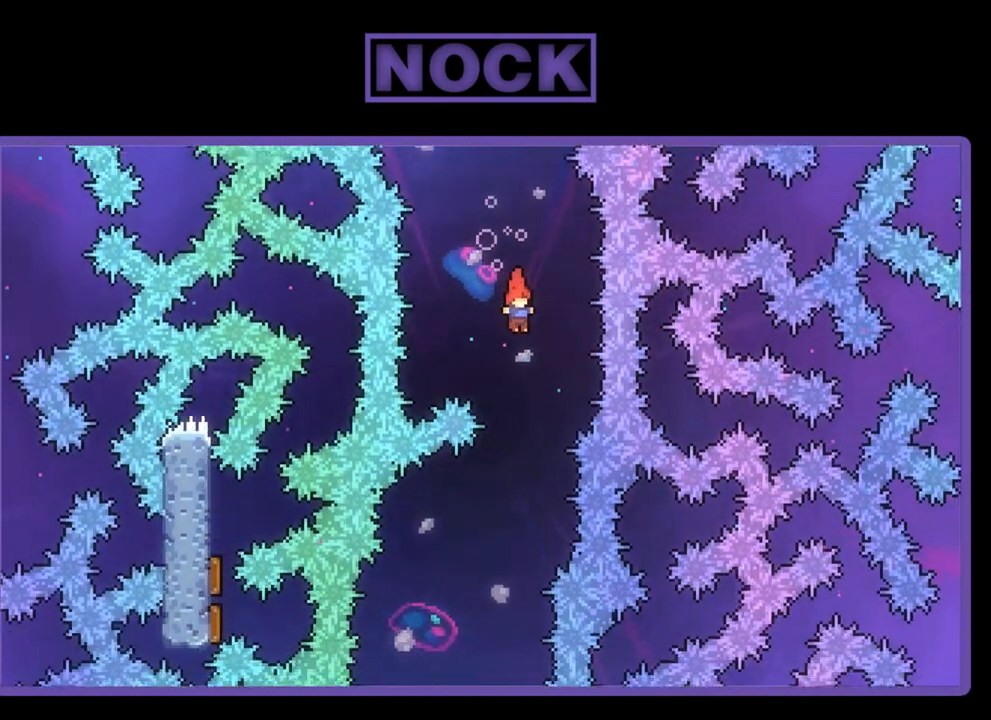
{"buttons": ["R2", "DPAD_DOWN"], "left_stick": "center", "events": [[117, "DPAD_LEFT", "down"], [483, "DPAD_LEFT", "up"]]}
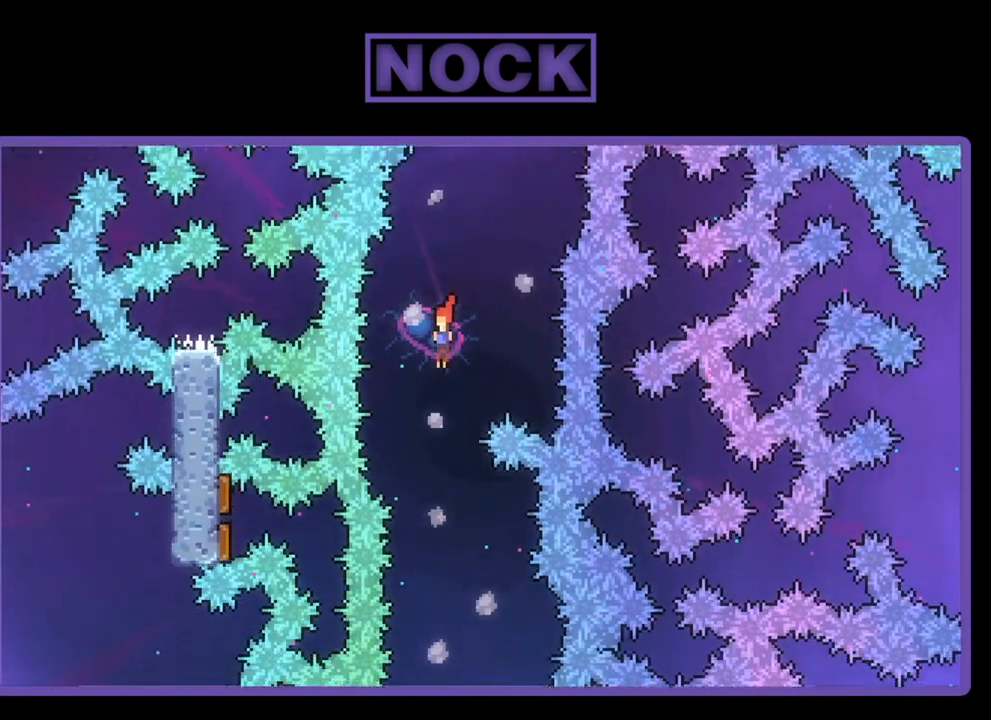
{"buttons": ["R2", "DPAD_DOWN", "DPAD_RIGHT"], "left_stick": "center", "events": [[283, "DPAD_RIGHT", "down"]]}
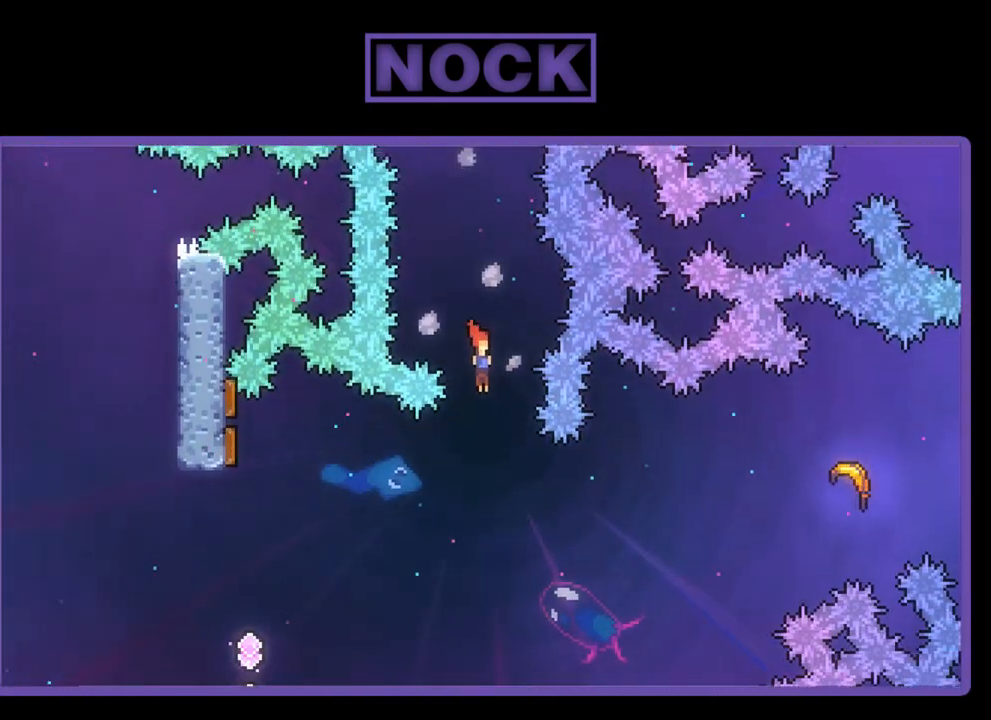
{"buttons": ["CIRCLE", "R2", "DPAD_LEFT"], "left_stick": "center", "events": [[117, "DPAD_RIGHT", "up"], [150, "DPAD_LEFT", "down"], [483, "CIRCLE", "down"], [483, "DPAD_DOWN", "up"]]}
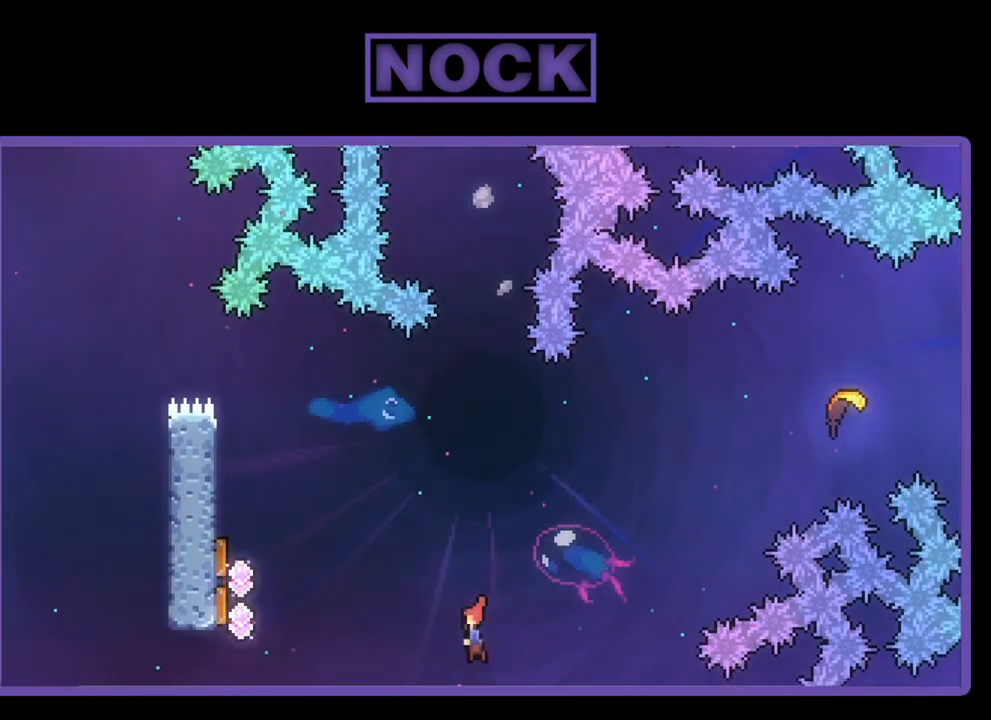
{"buttons": ["R2", "DPAD_LEFT"], "left_stick": "center", "events": [[217, "CIRCLE", "up"]]}
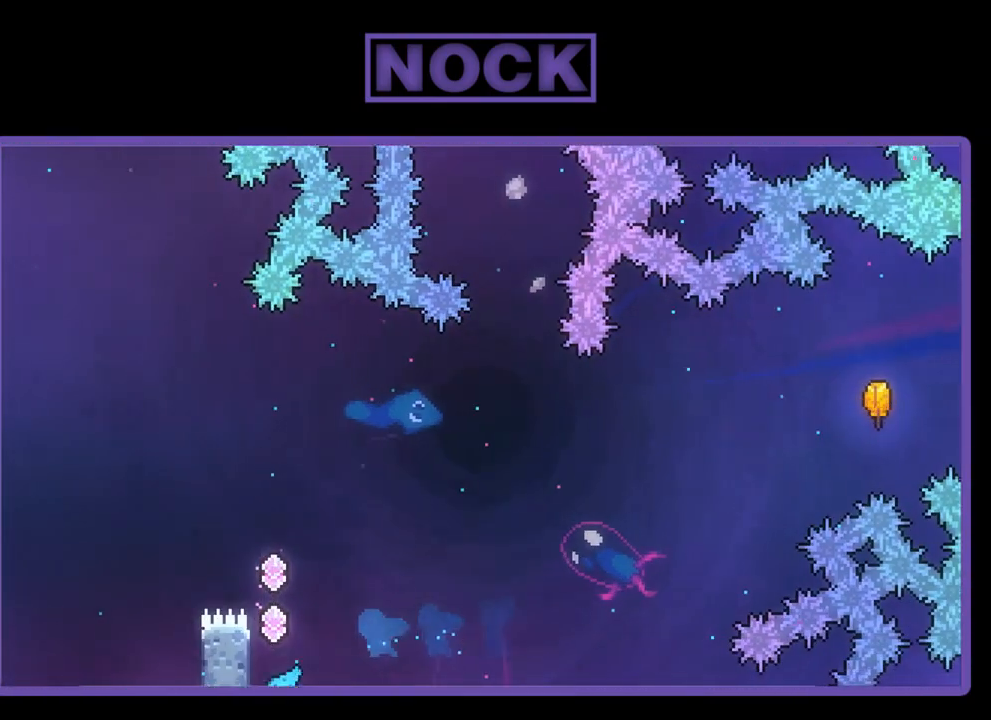
{"buttons": ["R2", "DPAD_UP"], "left_stick": "center", "events": [[17, "CIRCLE", "down"], [50, "DPAD_UP", "down"], [217, "CIRCLE", "up"], [283, "DPAD_LEFT", "up"]]}
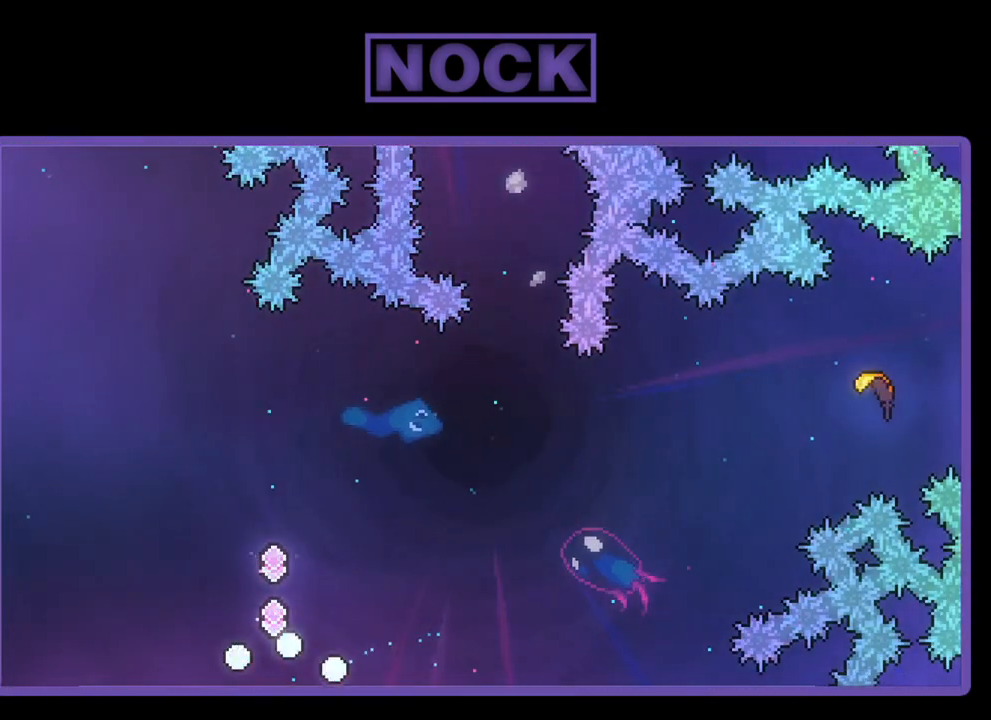
{"buttons": [], "left_stick": "center", "events": [[83, "DPAD_UP", "up"], [83, "R2", "up"]]}
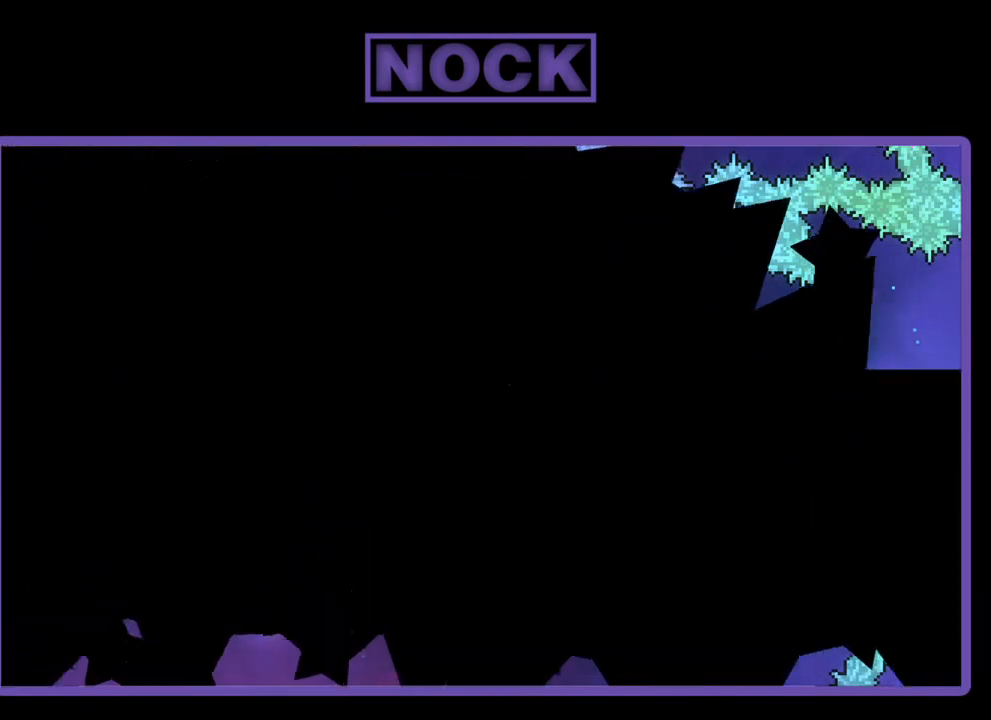
{"buttons": [], "left_stick": "center", "events": []}
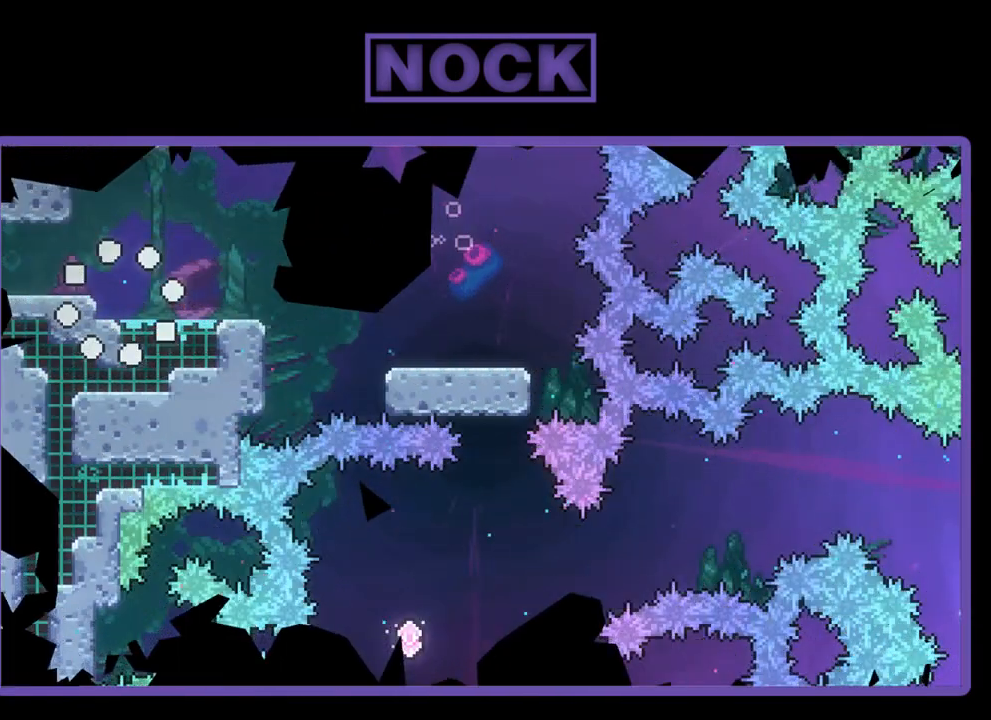
{"buttons": ["DPAD_RIGHT"], "left_stick": "center", "events": [[450, "DPAD_RIGHT", "down"]]}
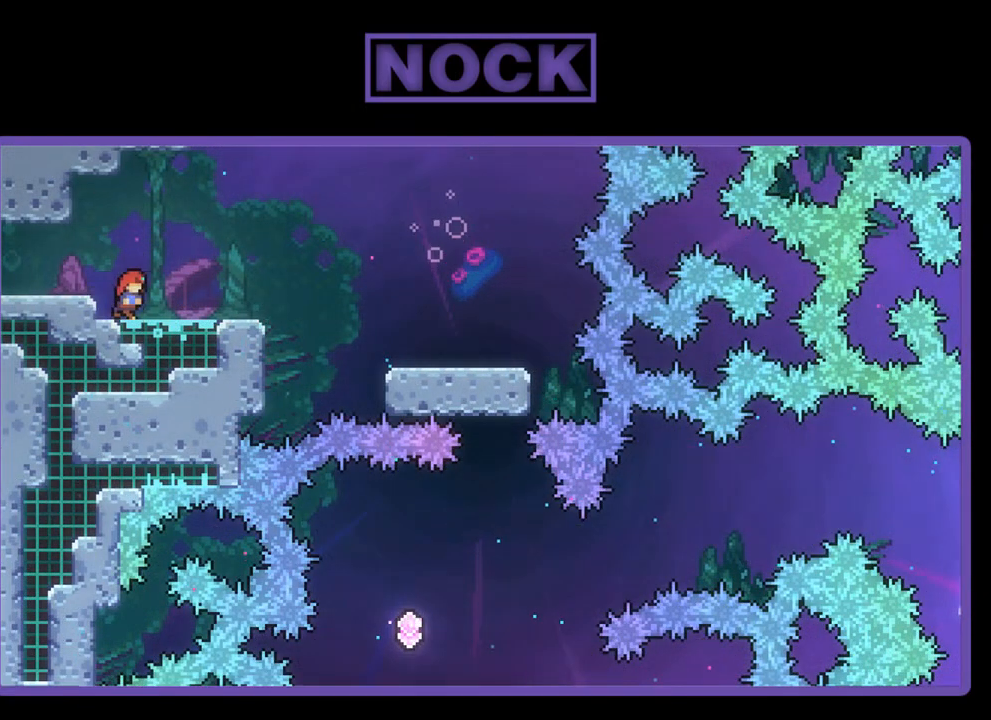
{"buttons": ["CROSS", "R2", "DPAD_RIGHT"], "left_stick": "center", "events": [[17, "R2", "down"], [283, "CROSS", "down"]]}